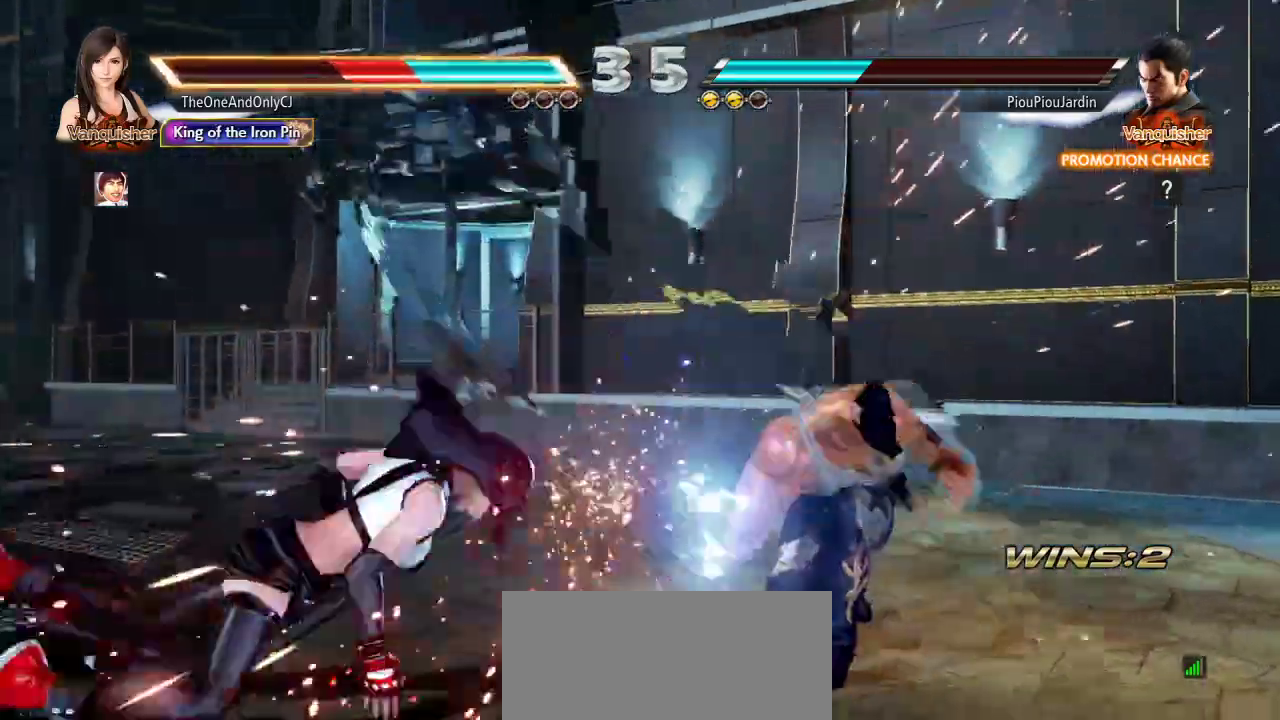
Gameplay with a controller (arcade stick); each line is a JSON object with the inputs held at the frame after it. "events" lists button and stick changes between this image and that frame as [ms after this image, input, new state], when the widget could be followed in between. Not read: L3 LK R3.
{"buttons": [], "left_stick": "center", "events": []}
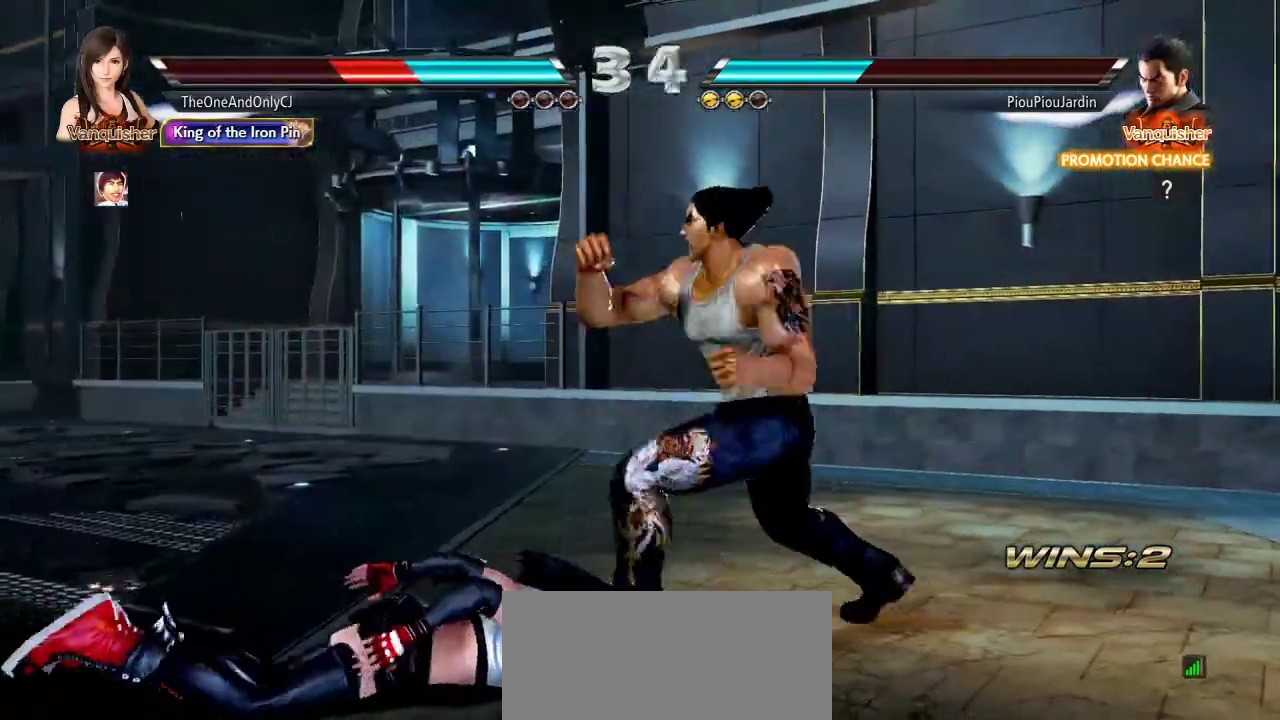
{"buttons": [], "left_stick": "center", "events": []}
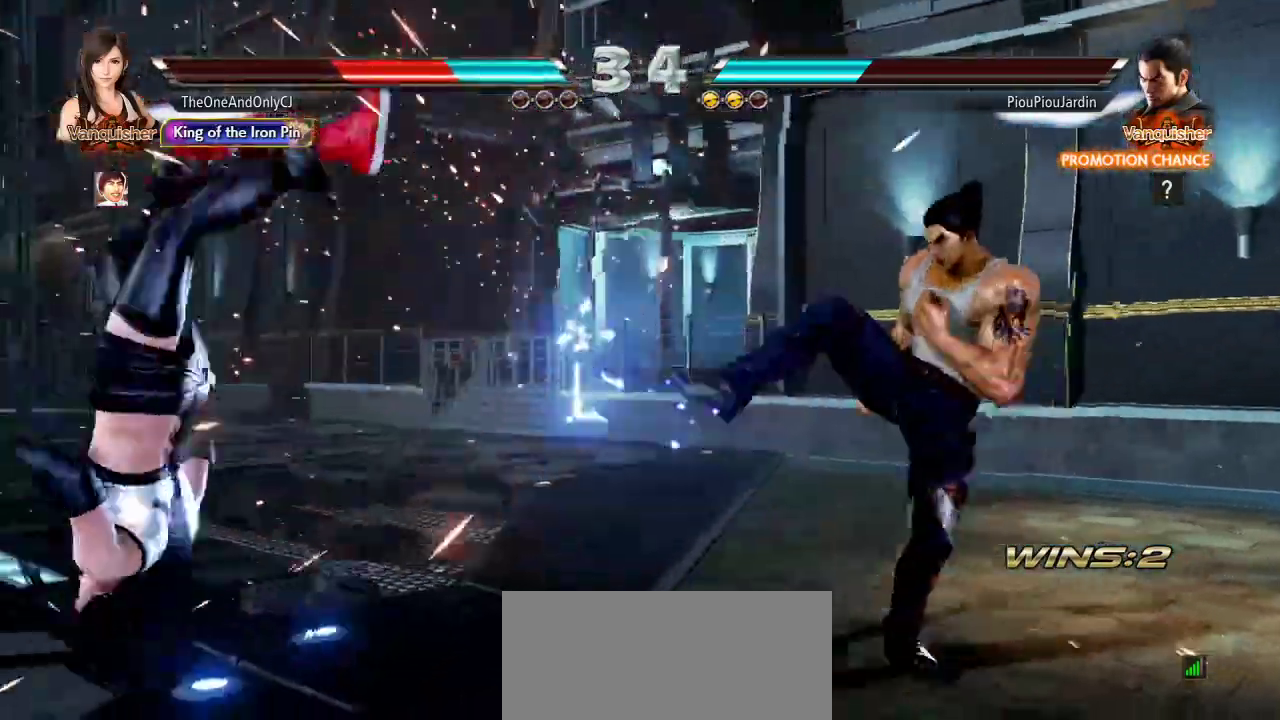
{"buttons": [], "left_stick": "center", "events": [[117, "SQUARE", "down"], [167, "SQUARE", "up"], [217, "SQUARE", "down"], [283, "SQUARE", "up"]]}
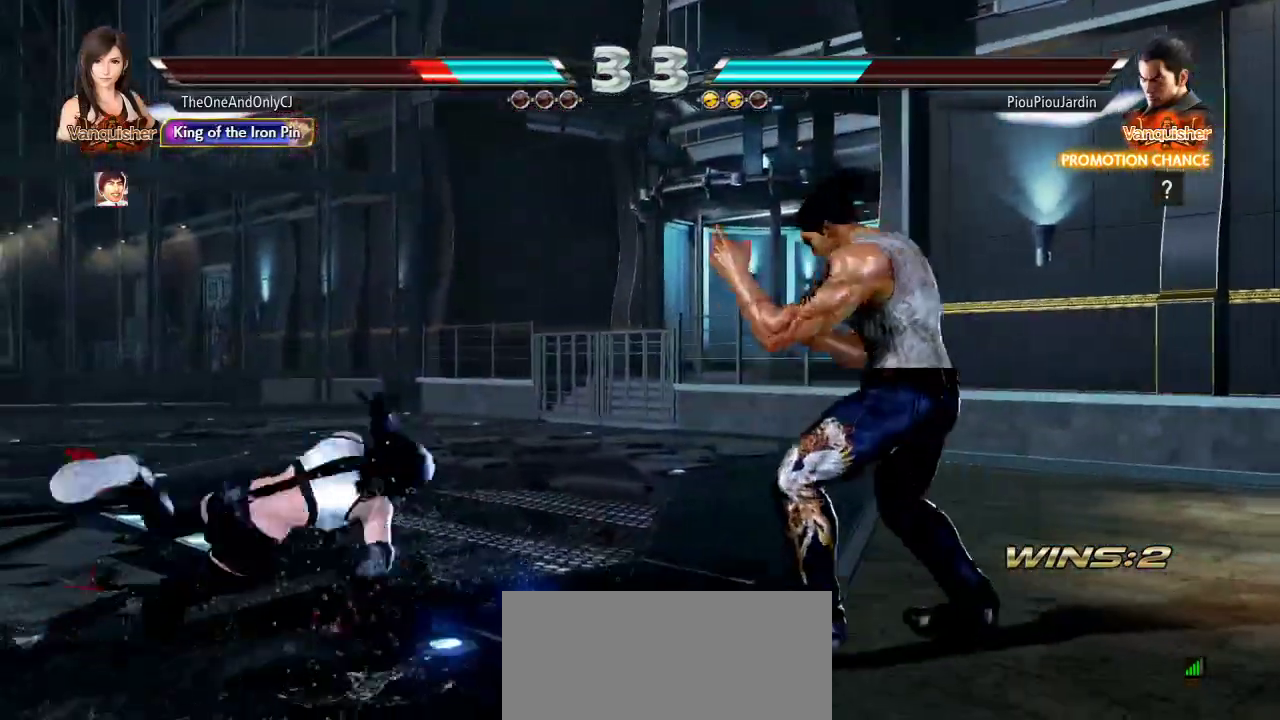
{"buttons": [], "left_stick": "down-left", "events": [[217, "left_stick", "down-left"]]}
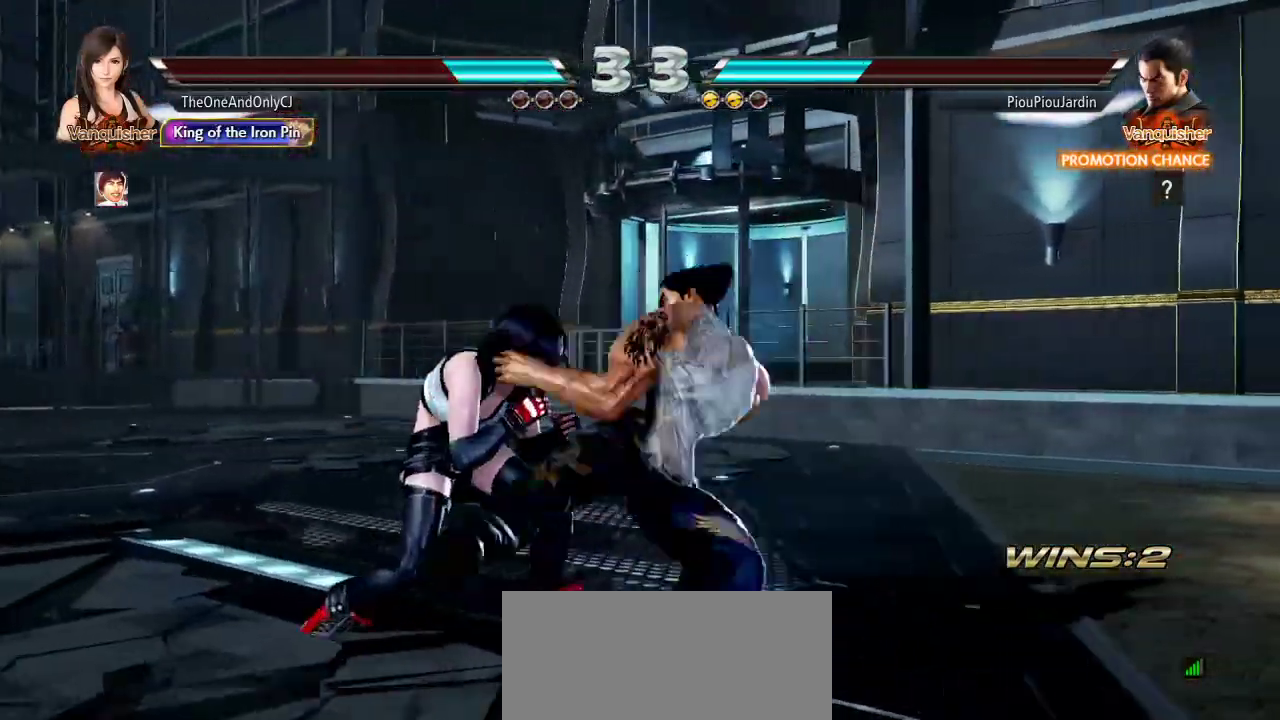
{"buttons": ["SQUARE"], "left_stick": "center", "events": [[233, "TRIANGLE", "down"], [250, "left_stick", "center"], [300, "TRIANGLE", "up"], [333, "SQUARE", "down"], [400, "SQUARE", "up"], [433, "SQUARE", "down"]]}
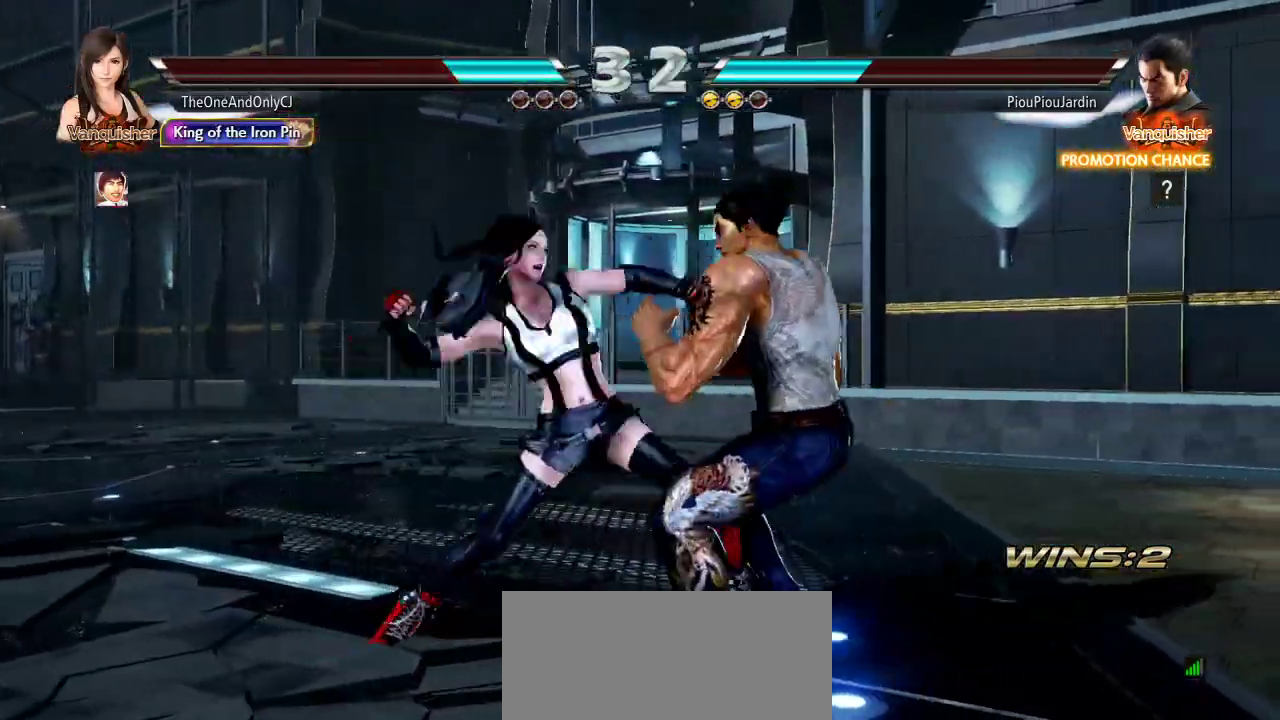
{"buttons": [], "left_stick": "center", "events": [[17, "SQUARE", "up"]]}
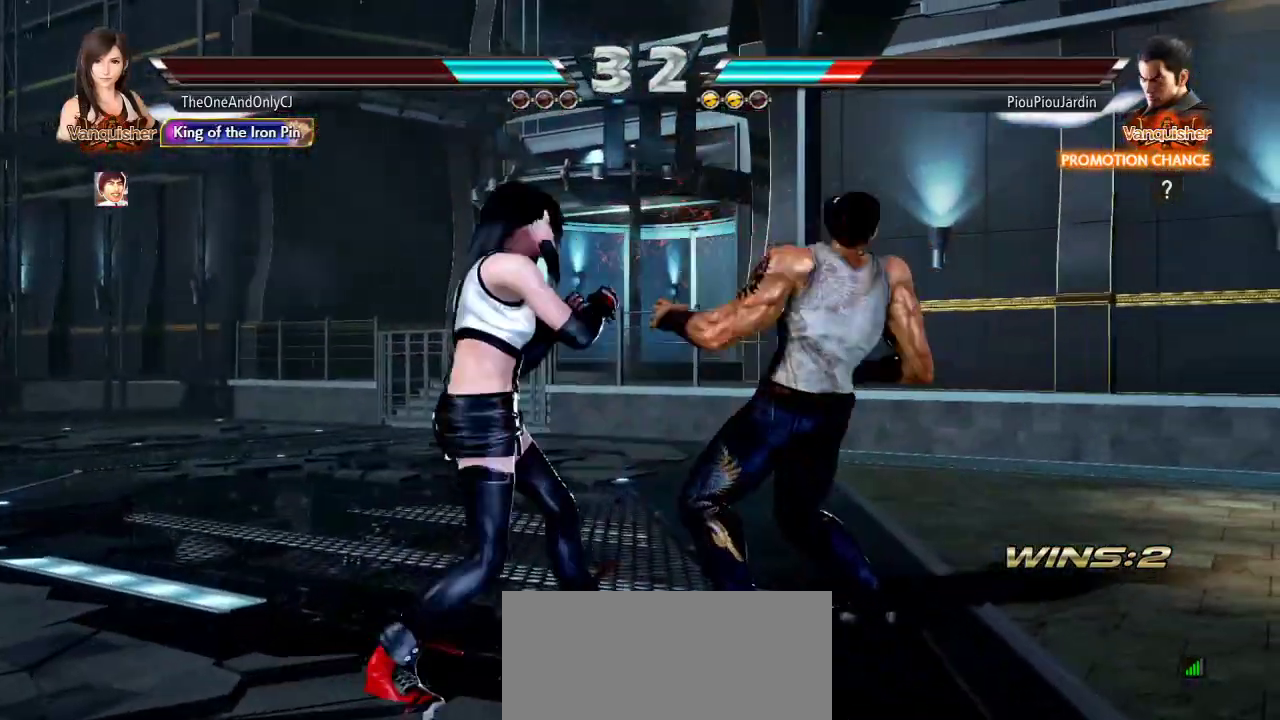
{"buttons": ["SQUARE", "TRIANGLE"], "left_stick": "right", "events": [[33, "SQUARE", "down"], [133, "SQUARE", "up"], [450, "left_stick", "right"], [467, "SQUARE", "down"], [467, "TRIANGLE", "down"]]}
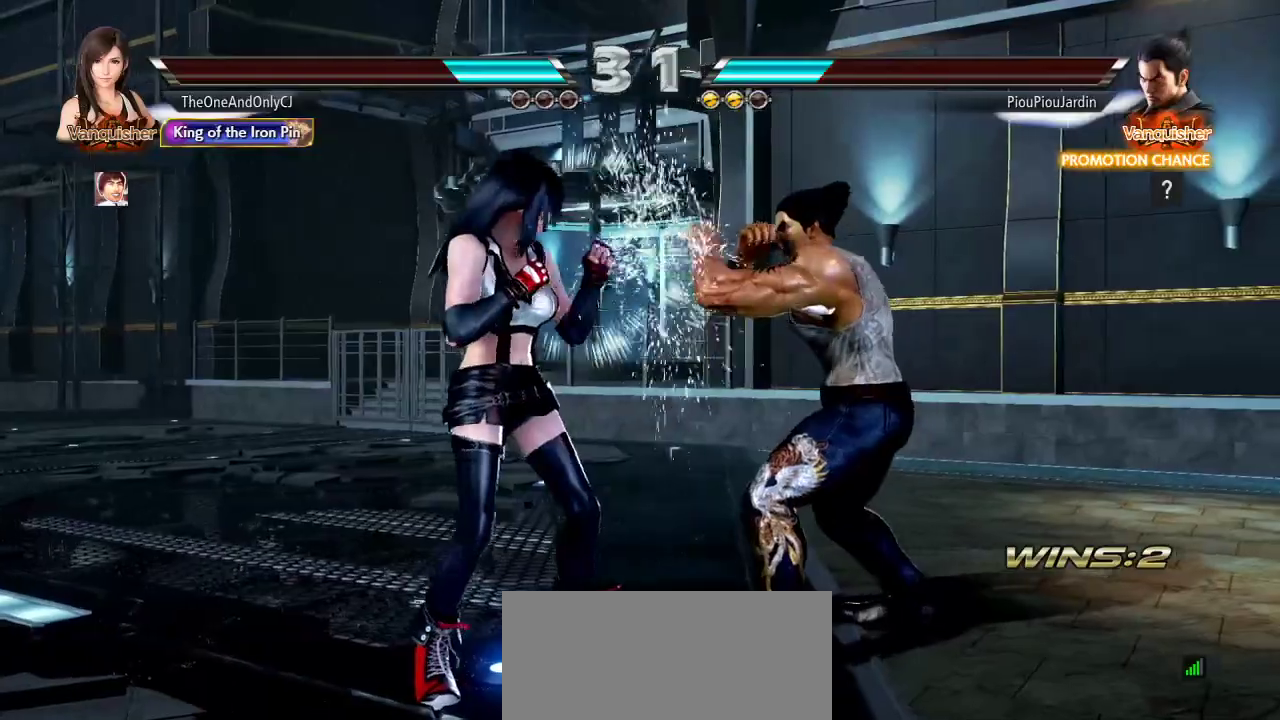
{"buttons": [], "left_stick": "center", "events": [[67, "SQUARE", "up"], [67, "TRIANGLE", "up"], [67, "left_stick", "center"]]}
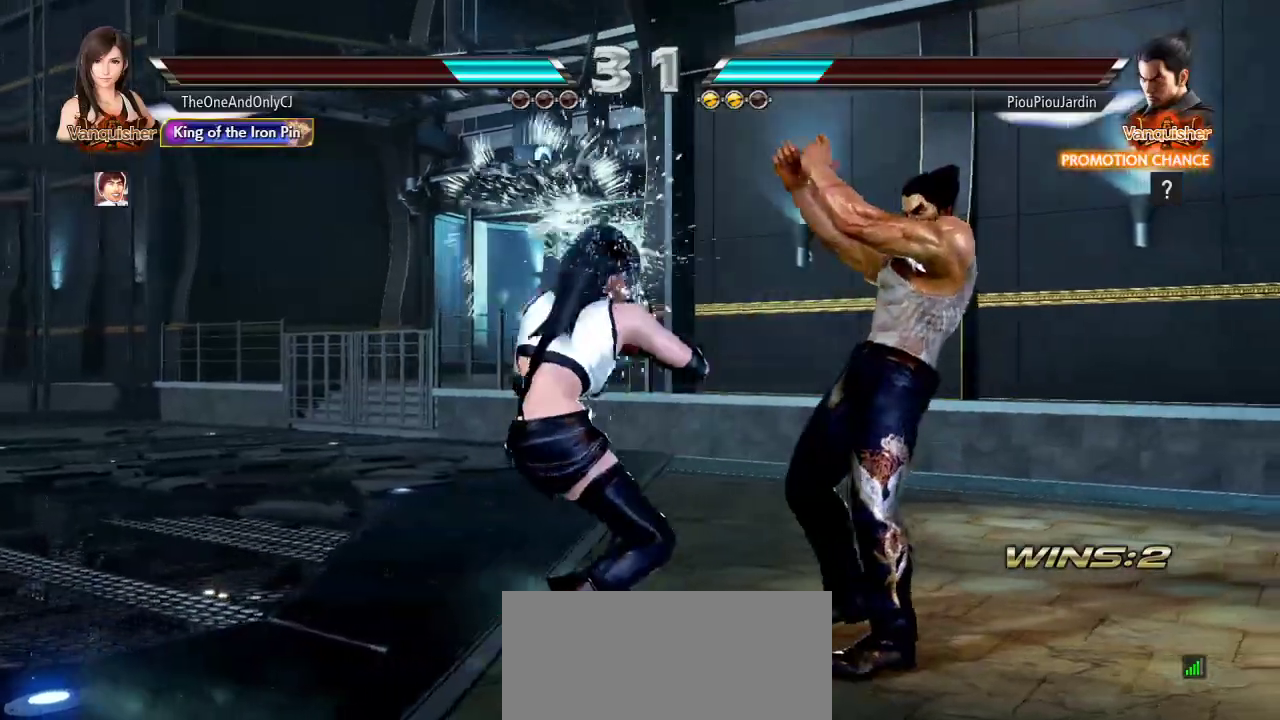
{"buttons": [], "left_stick": "left", "events": [[100, "left_stick", "left"], [183, "left_stick", "center"], [233, "left_stick", "left"]]}
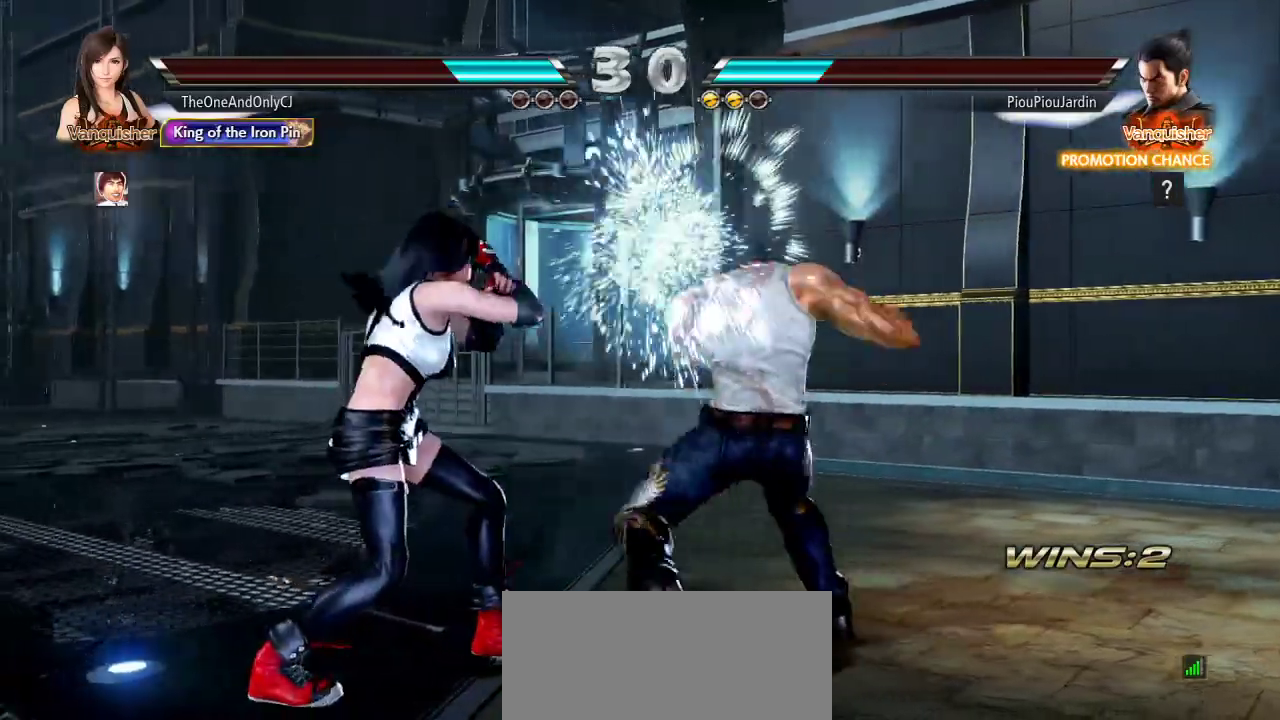
{"buttons": [], "left_stick": "right", "events": [[317, "left_stick", "center"], [483, "left_stick", "right"]]}
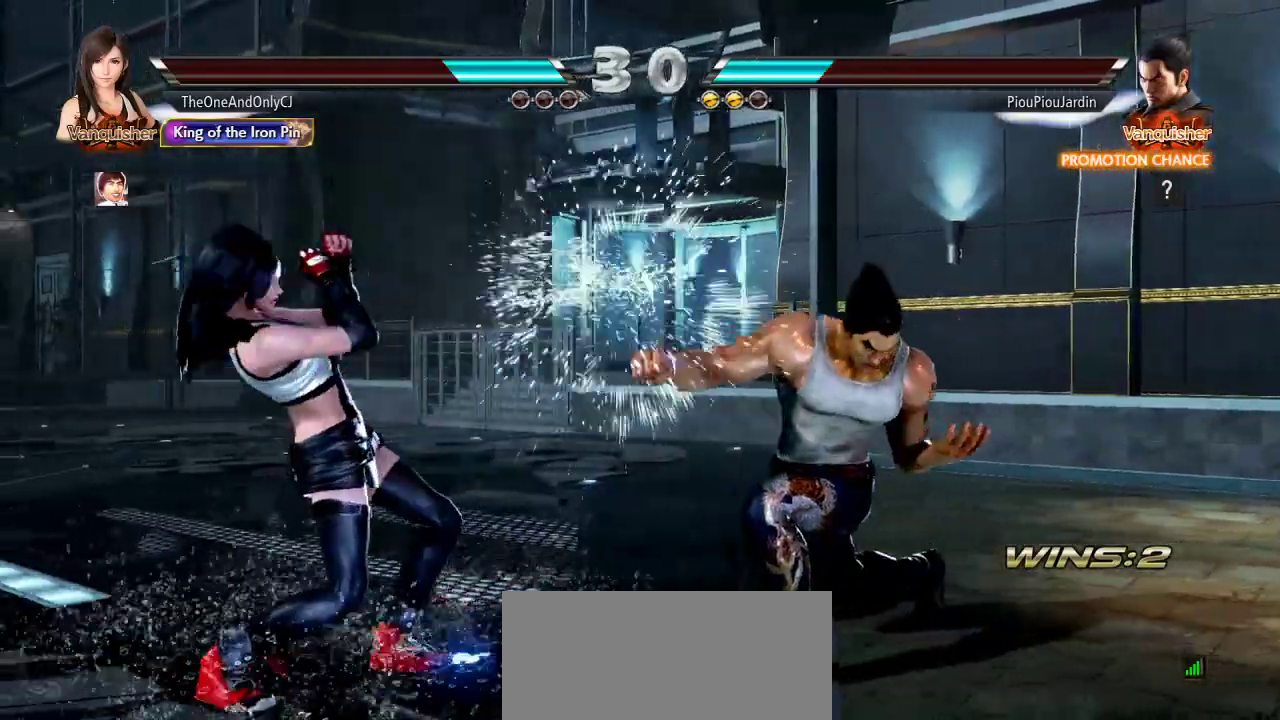
{"buttons": ["TRIANGLE"], "left_stick": "center", "events": [[50, "left_stick", "center"], [100, "left_stick", "right"], [200, "left_stick", "center"], [250, "SQUARE", "down"], [250, "left_stick", "down-right"], [300, "SQUARE", "up"], [383, "CIRCLE", "down"], [383, "left_stick", "center"], [433, "CIRCLE", "up"], [500, "TRIANGLE", "down"]]}
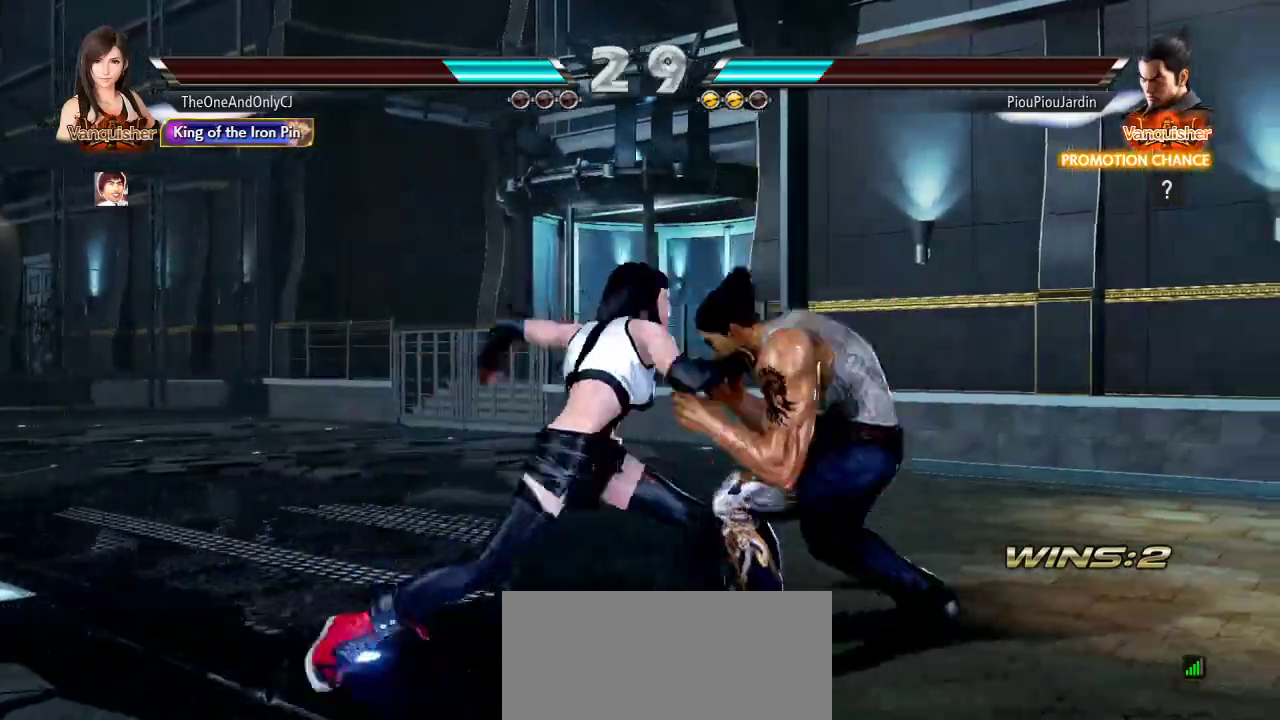
{"buttons": [], "left_stick": "center", "events": [[33, "TRIANGLE", "up"], [100, "TRIANGLE", "down"], [150, "TRIANGLE", "up"], [250, "TRIANGLE", "down"], [300, "TRIANGLE", "up"], [350, "TRIANGLE", "down"], [417, "TRIANGLE", "up"]]}
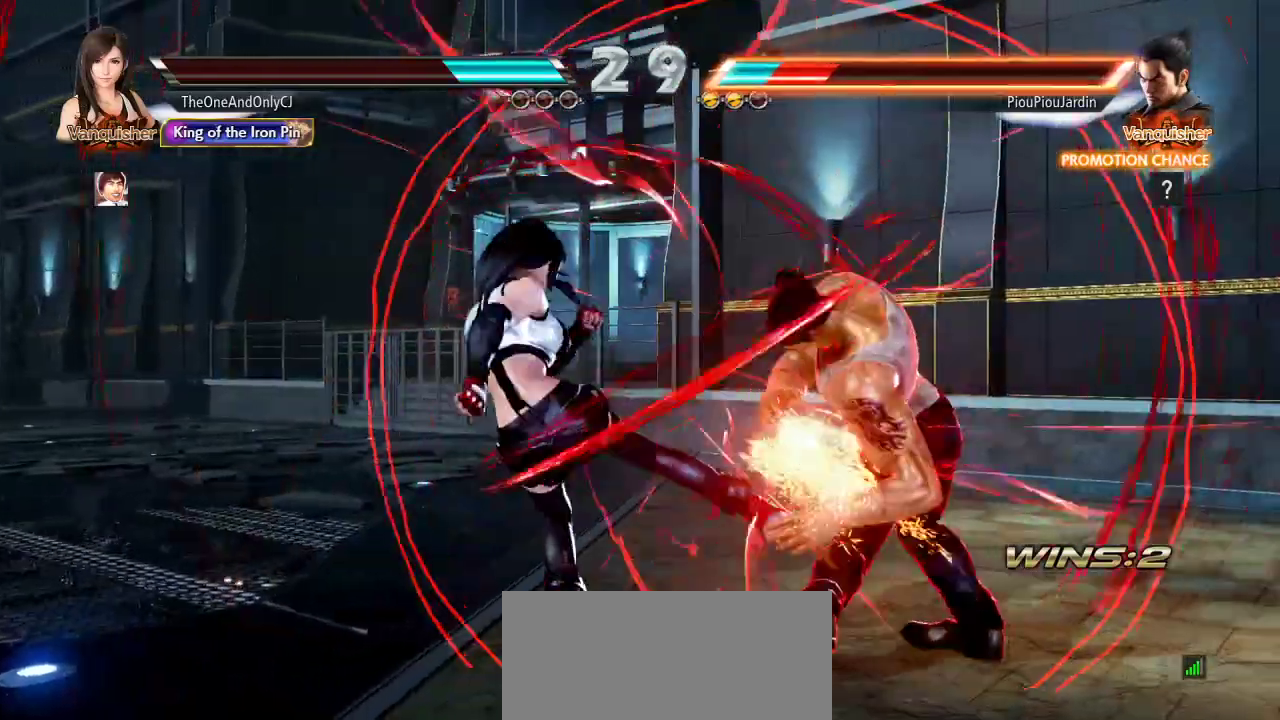
{"buttons": [], "left_stick": "center", "events": []}
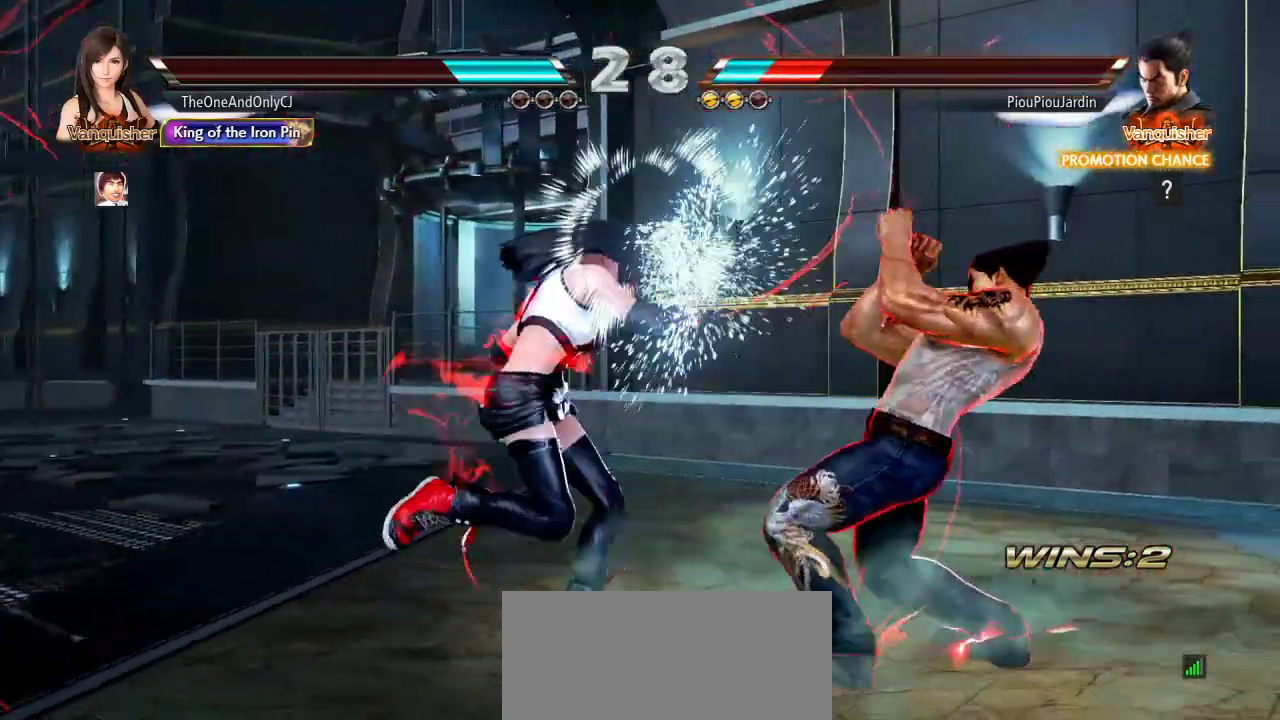
{"buttons": [], "left_stick": "left", "events": [[267, "left_stick", "left"], [367, "left_stick", "center"], [417, "left_stick", "left"]]}
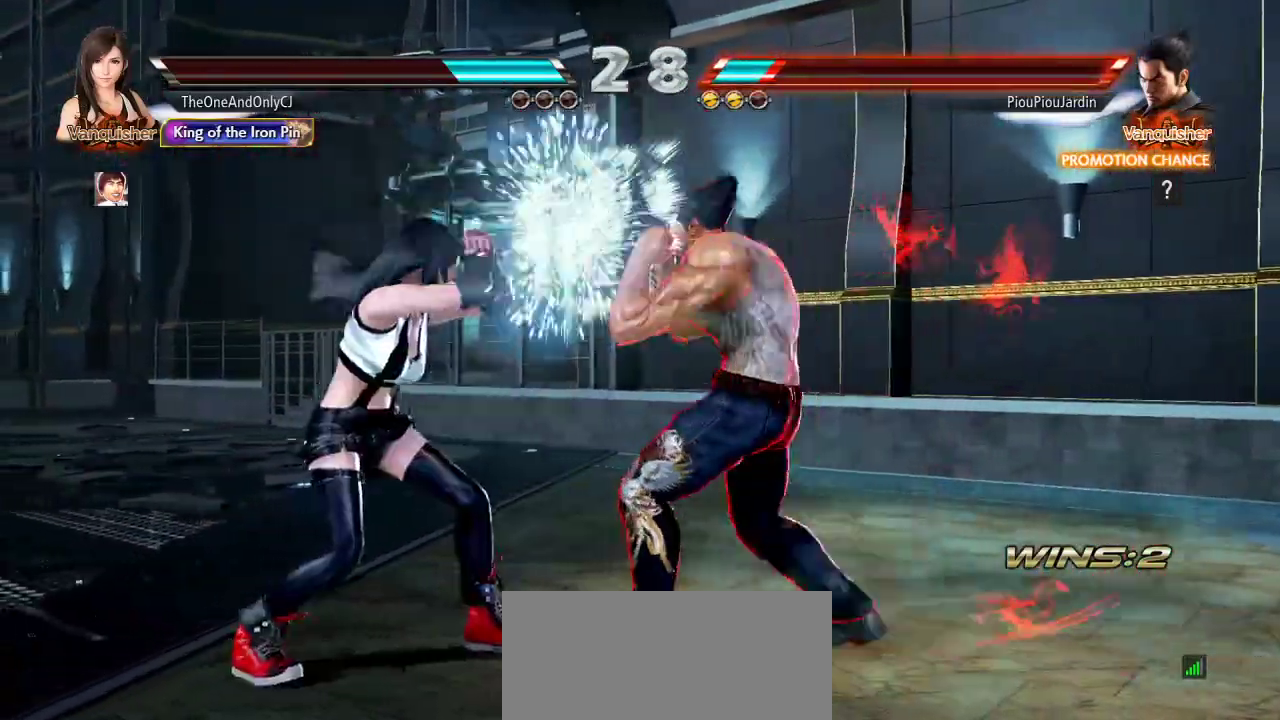
{"buttons": [], "left_stick": "left", "events": []}
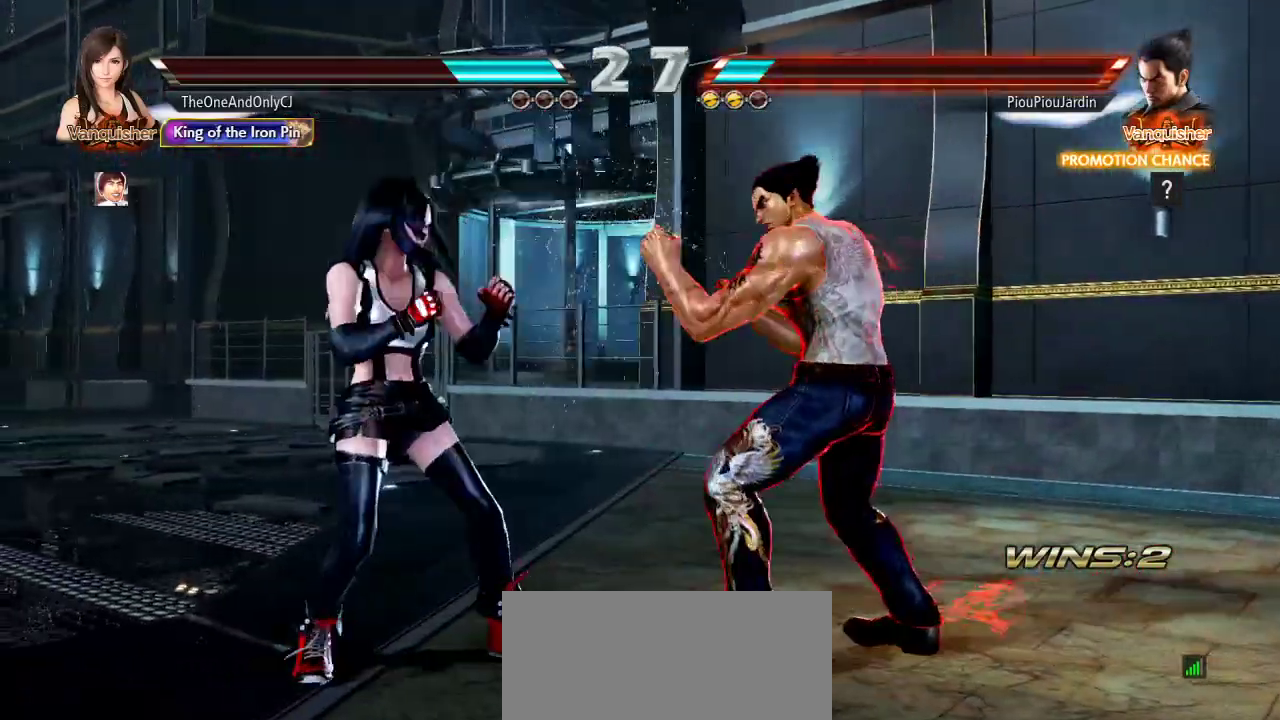
{"buttons": [], "left_stick": "center", "events": [[500, "left_stick", "center"]]}
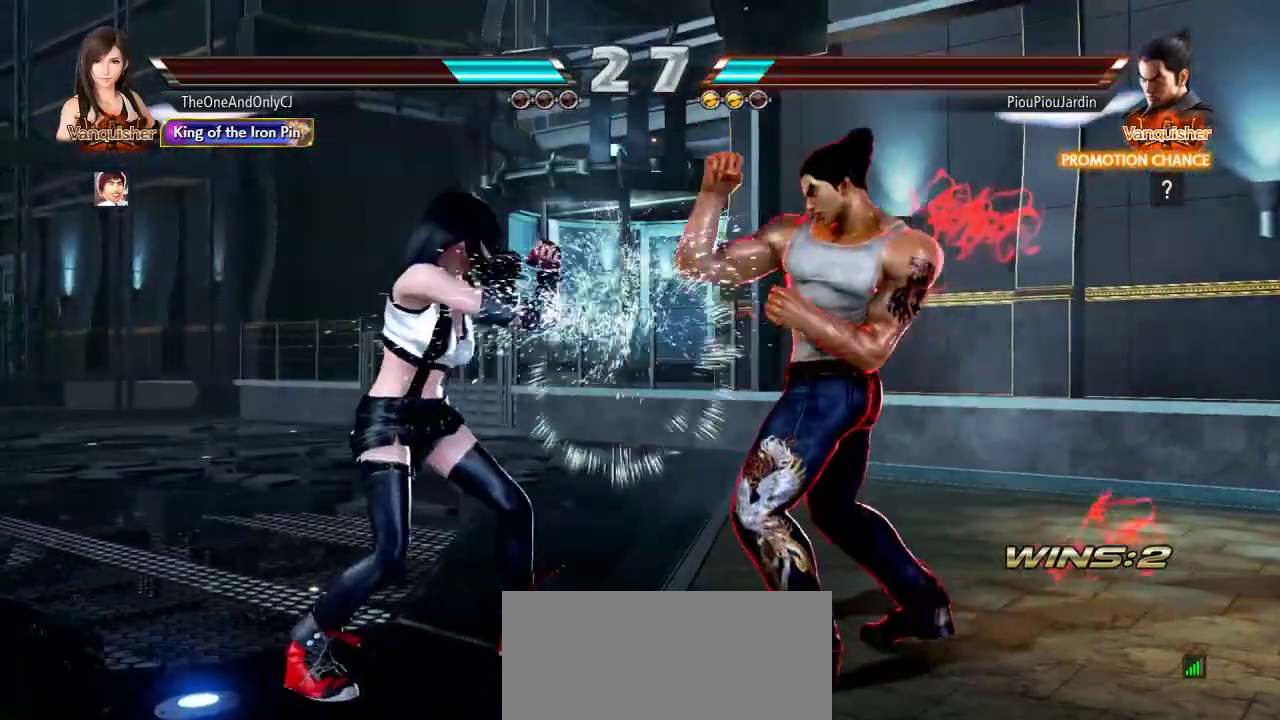
{"buttons": [], "left_stick": "down", "events": [[100, "left_stick", "left"], [183, "left_stick", "center"], [250, "left_stick", "left"], [383, "left_stick", "center"], [500, "left_stick", "down"]]}
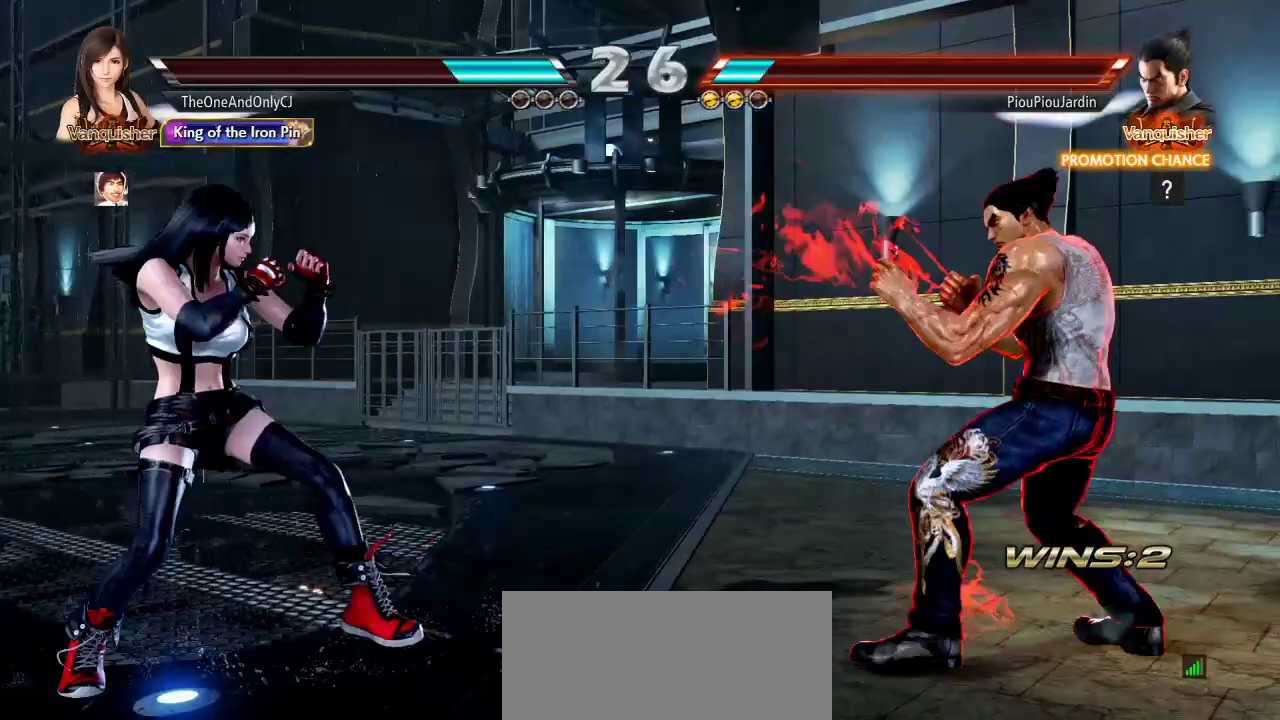
{"buttons": [], "left_stick": "center", "events": [[83, "left_stick", "center"], [200, "left_stick", "left"], [283, "left_stick", "center"], [333, "left_stick", "left"], [433, "left_stick", "down-right"], [500, "left_stick", "center"]]}
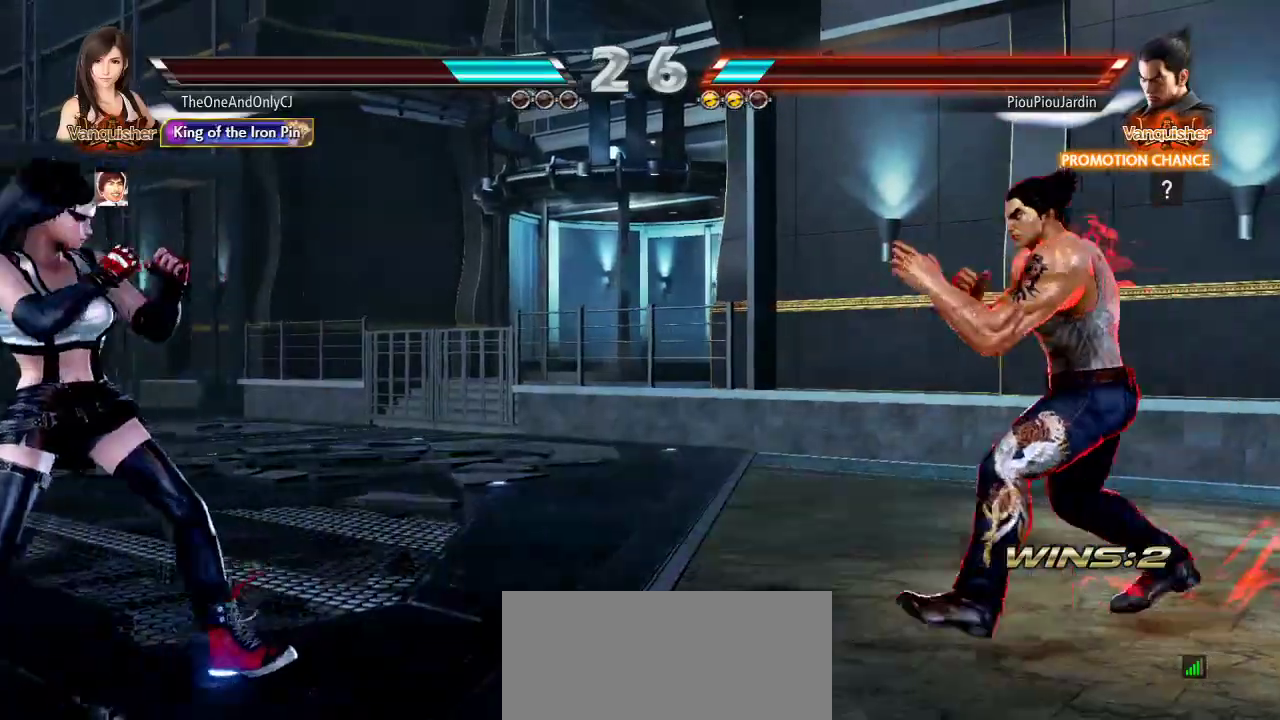
{"buttons": [], "left_stick": "left", "events": [[233, "left_stick", "left"]]}
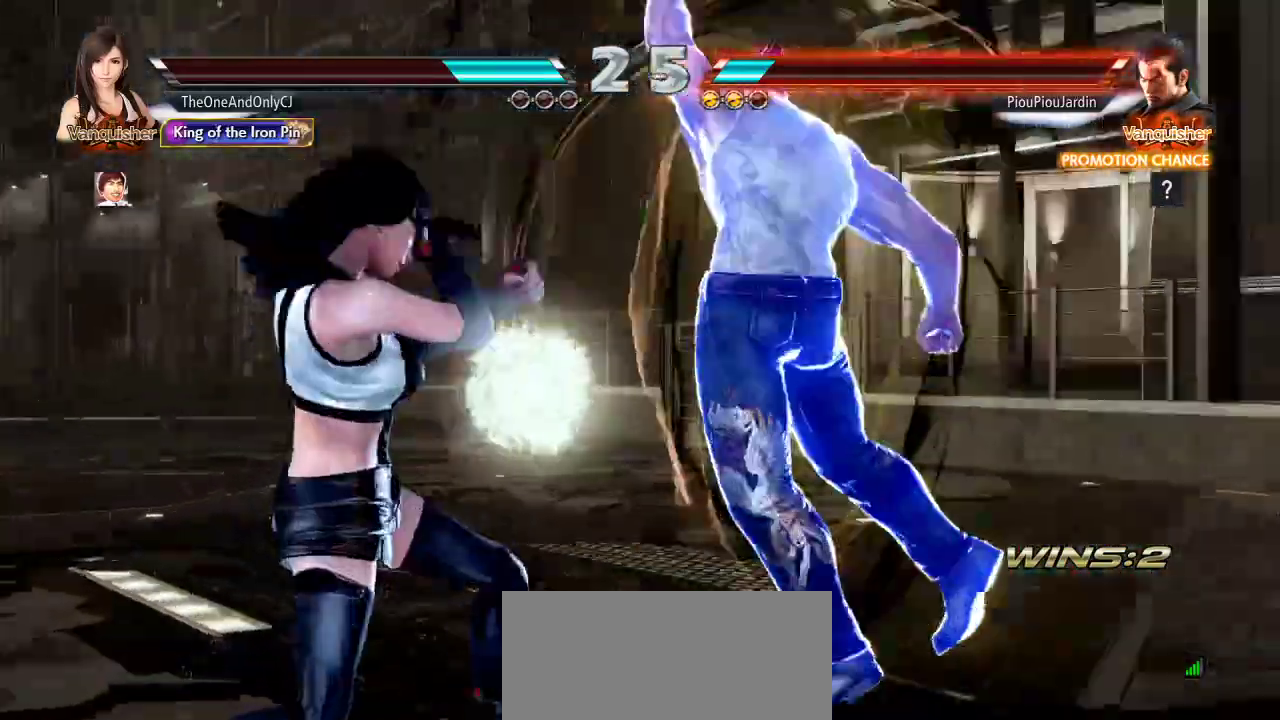
{"buttons": [], "left_stick": "center", "events": [[250, "left_stick", "center"]]}
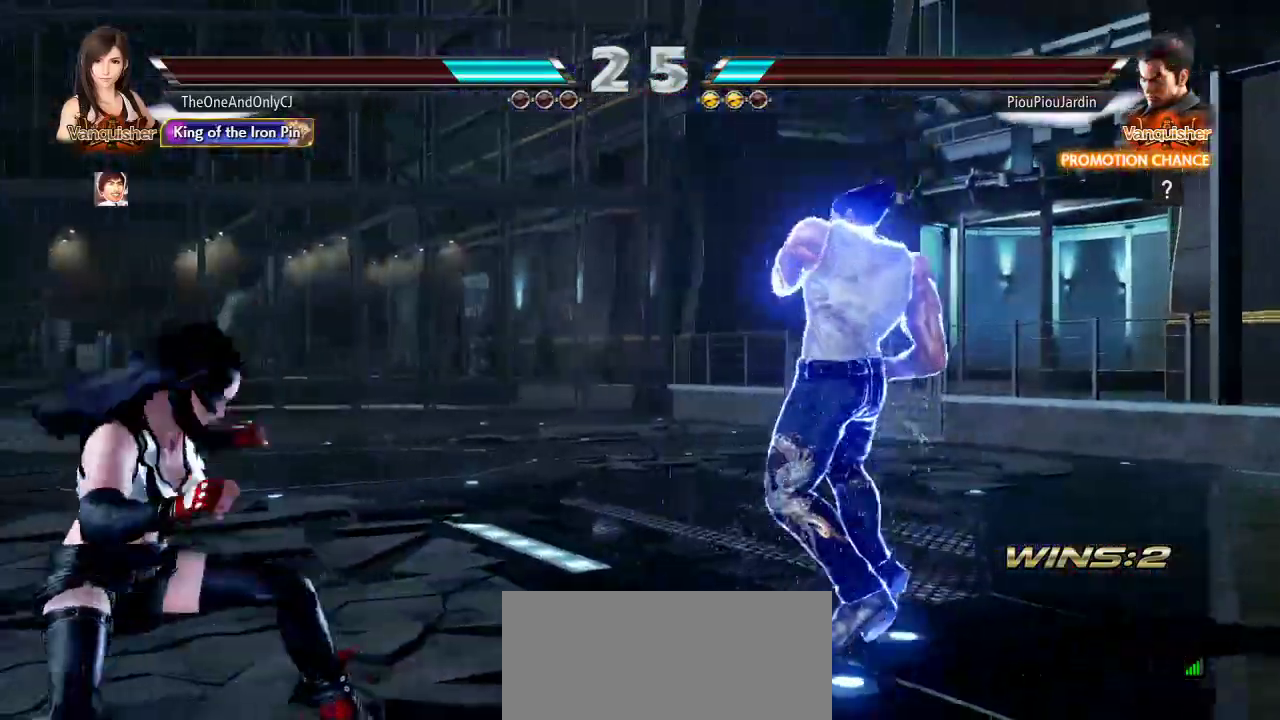
{"buttons": [], "left_stick": "center", "events": [[333, "SQUARE", "down"], [333, "TRIANGLE", "down"], [400, "SQUARE", "up"], [400, "TRIANGLE", "up"]]}
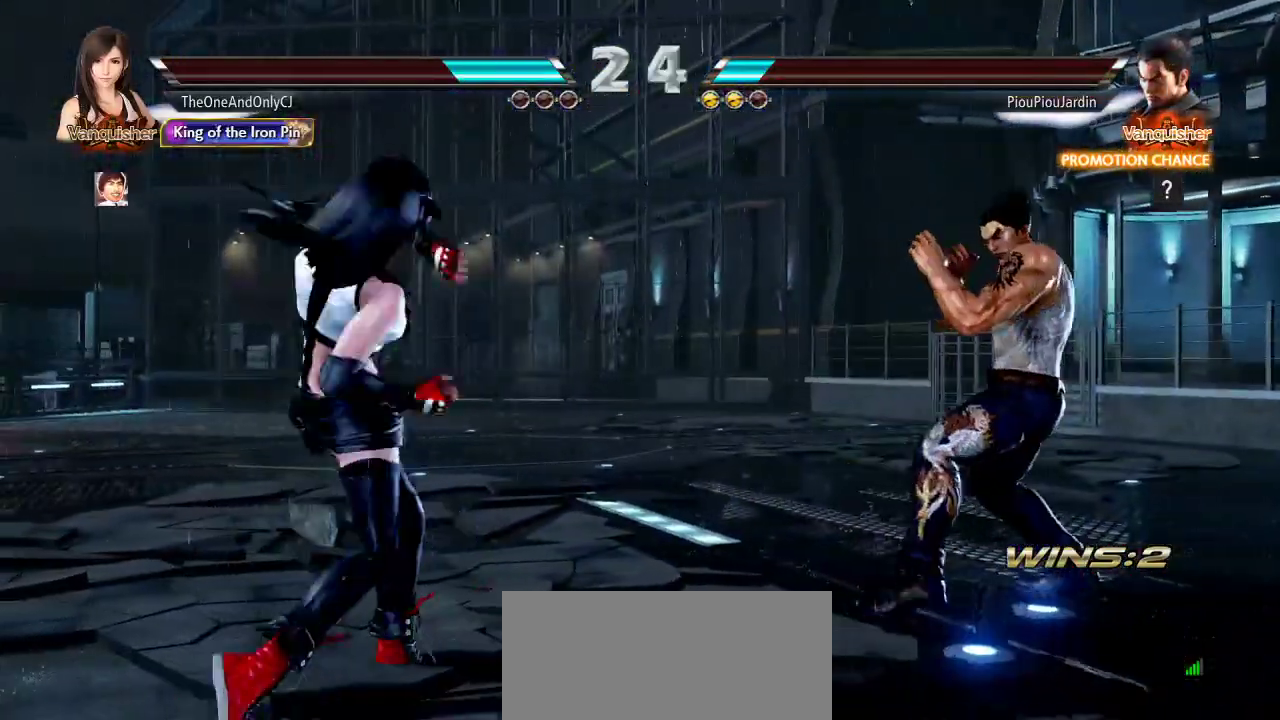
{"buttons": [], "left_stick": "left", "events": [[400, "left_stick", "left"]]}
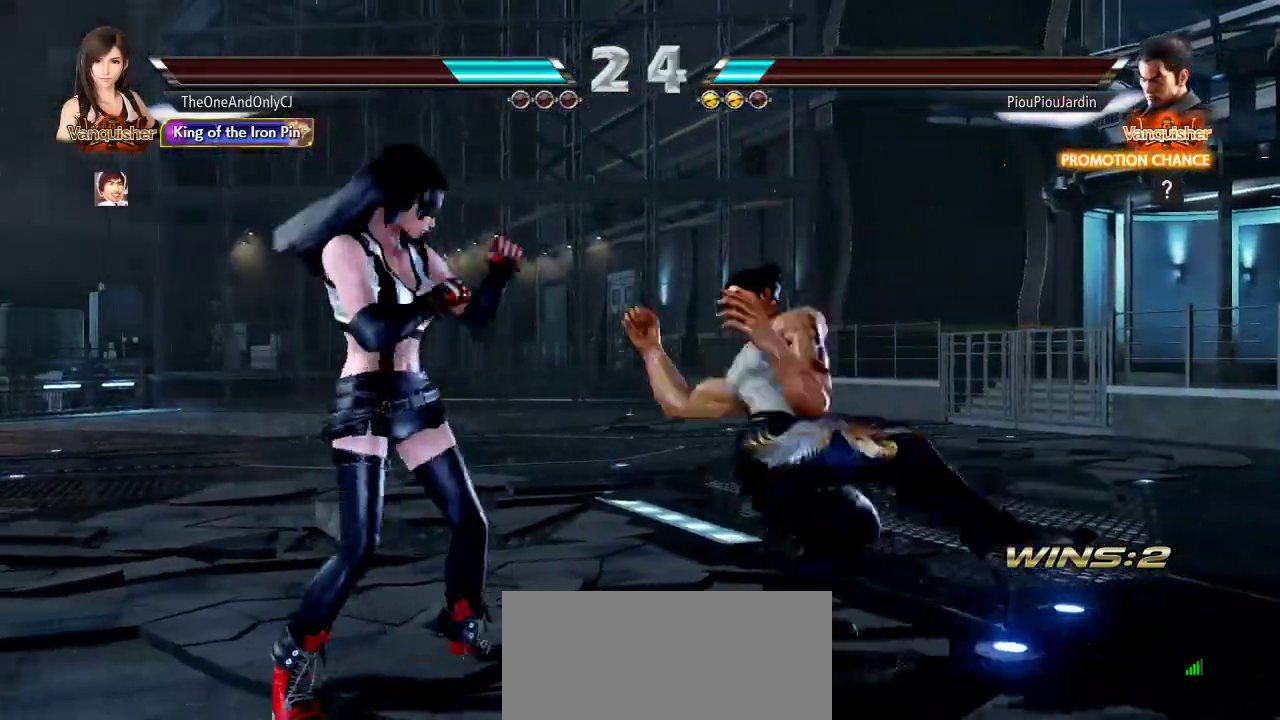
{"buttons": [], "left_stick": "center", "events": [[467, "left_stick", "center"]]}
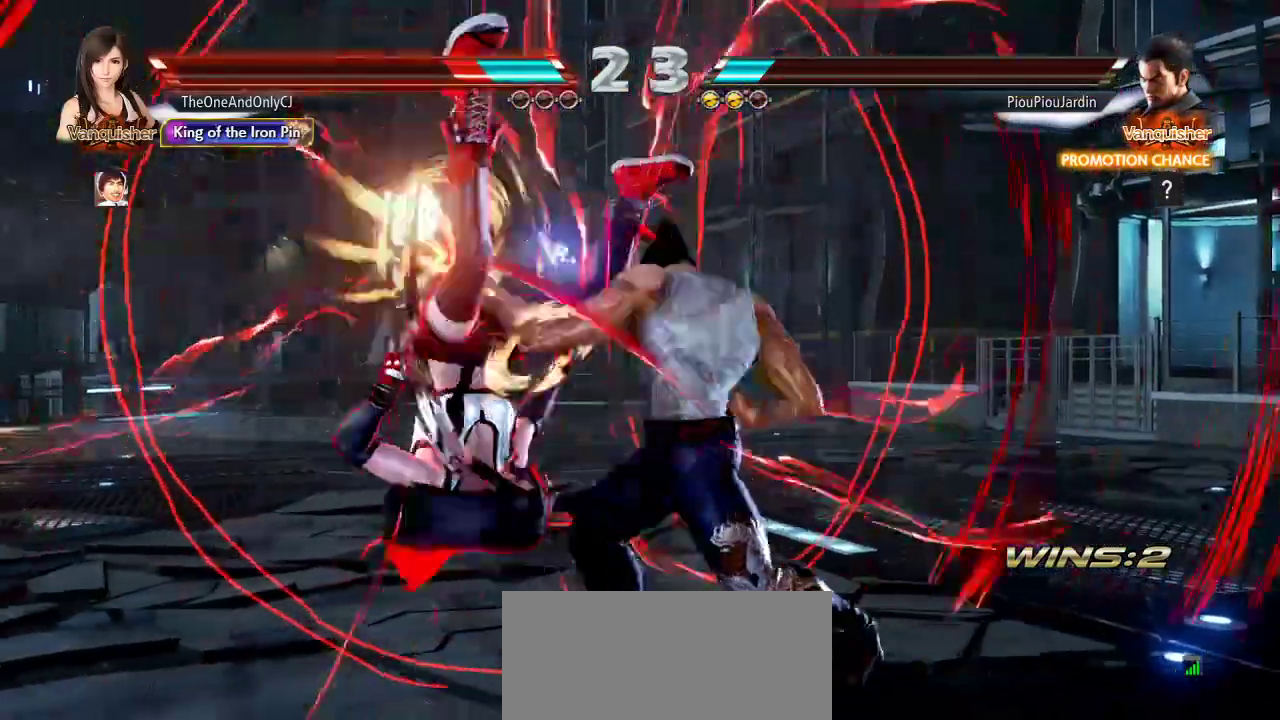
{"buttons": [], "left_stick": "center", "events": []}
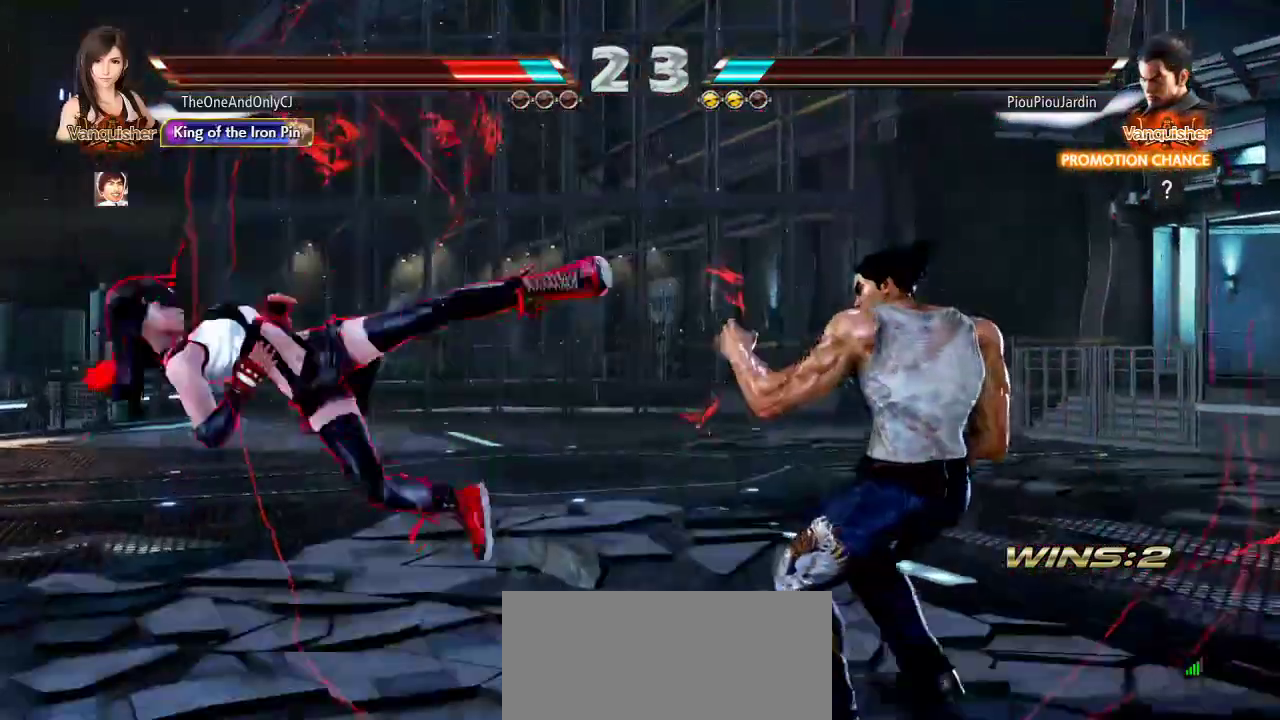
{"buttons": [], "left_stick": "center", "events": [[300, "CIRCLE", "down"], [300, "CROSS", "down"], [433, "CIRCLE", "up"], [433, "CROSS", "up"]]}